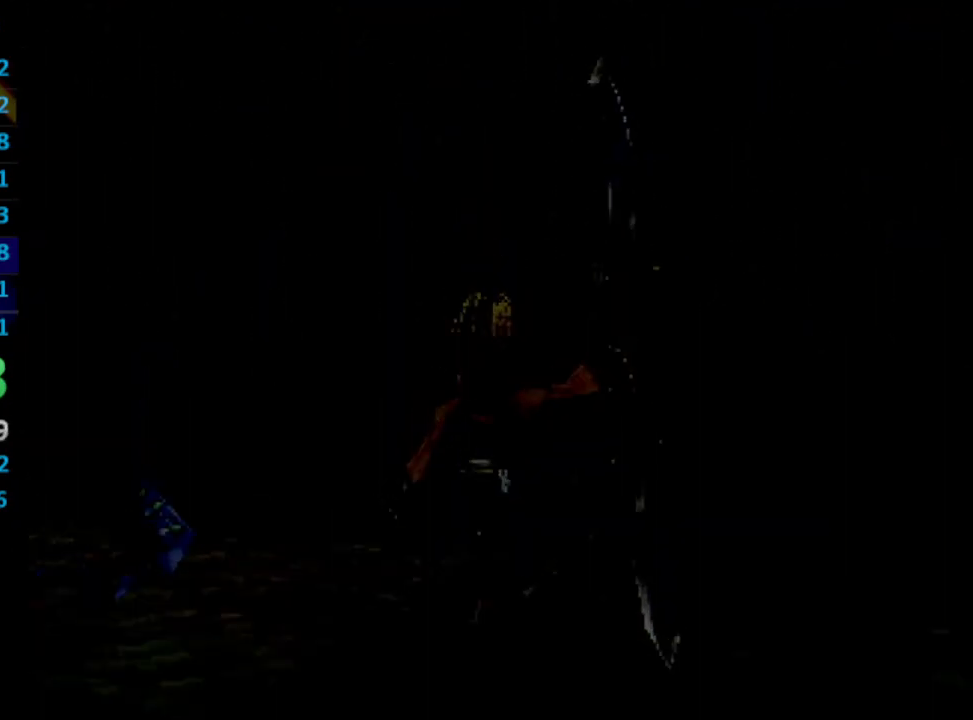
Gameplay with a controller (PlayStation layout); each line is a JSON object with the inputs held at the frame after it. "events" lists button and stick changes between this image and that frame as [ms after this image, input, new state], when the widget could be followed in between. Not read: L3 R3.
{"buttons": [], "left_stick": "center", "right_stick": "center", "events": [[33, "CROSS", "down"], [100, "CROSS", "up"], [200, "CROSS", "down"], [267, "CROSS", "up"]]}
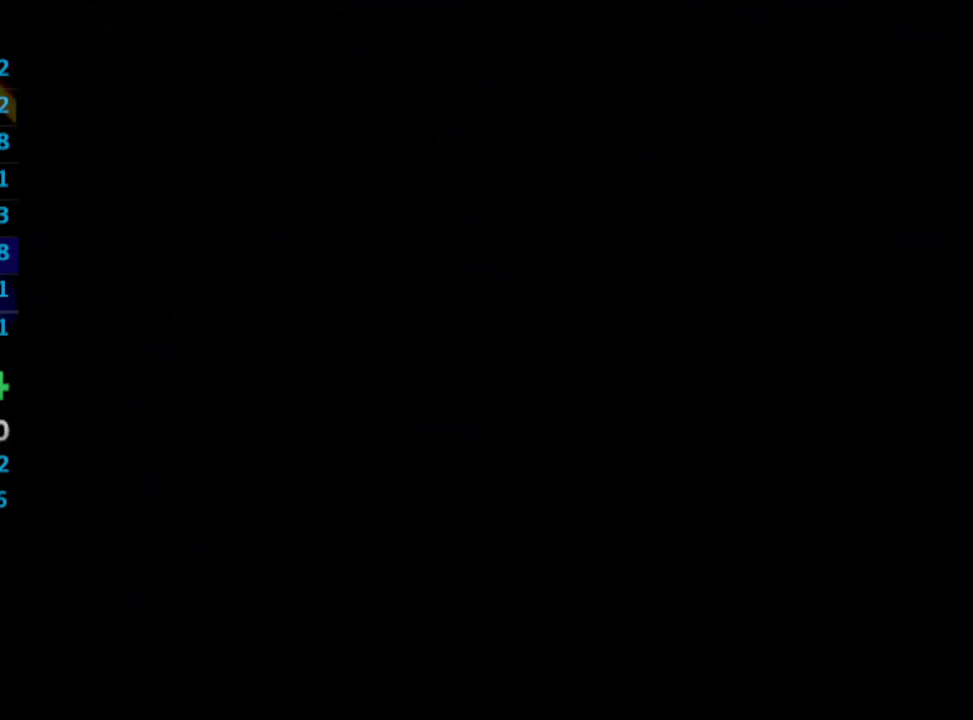
{"buttons": [], "left_stick": "center", "right_stick": "center", "events": [[200, "CROSS", "down"], [233, "CROSS", "up"]]}
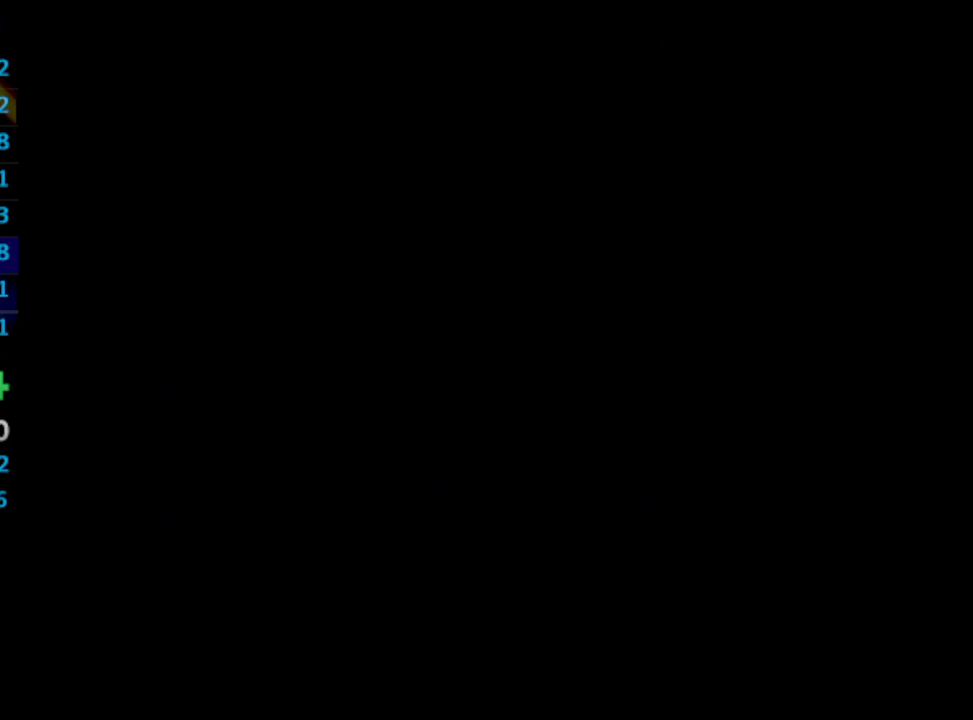
{"buttons": ["CROSS"], "left_stick": "center", "right_stick": "center", "events": [[67, "CROSS", "down"], [117, "CROSS", "up"], [167, "CROSS", "down"], [183, "CROSS", "up"], [283, "CROSS", "down"], [300, "CROSS", "up"], [367, "CROSS", "down"], [383, "CROSS", "up"], [450, "CROSS", "down"]]}
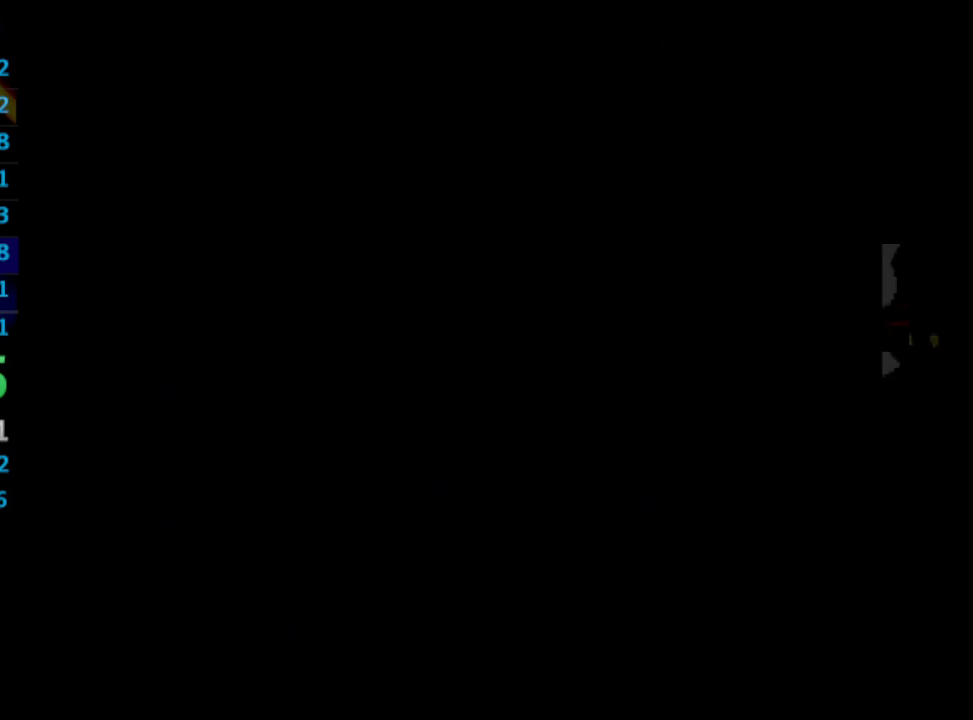
{"buttons": [], "left_stick": "center", "right_stick": "center", "events": [[17, "CROSS", "up"], [67, "CROSS", "down"], [100, "CROSS", "up"], [133, "CROSS", "down"], [183, "CROSS", "up"], [267, "CROSS", "down"], [283, "CROSS", "up"], [333, "CROSS", "down"], [383, "CROSS", "up"], [433, "CROSS", "down"], [467, "CROSS", "up"]]}
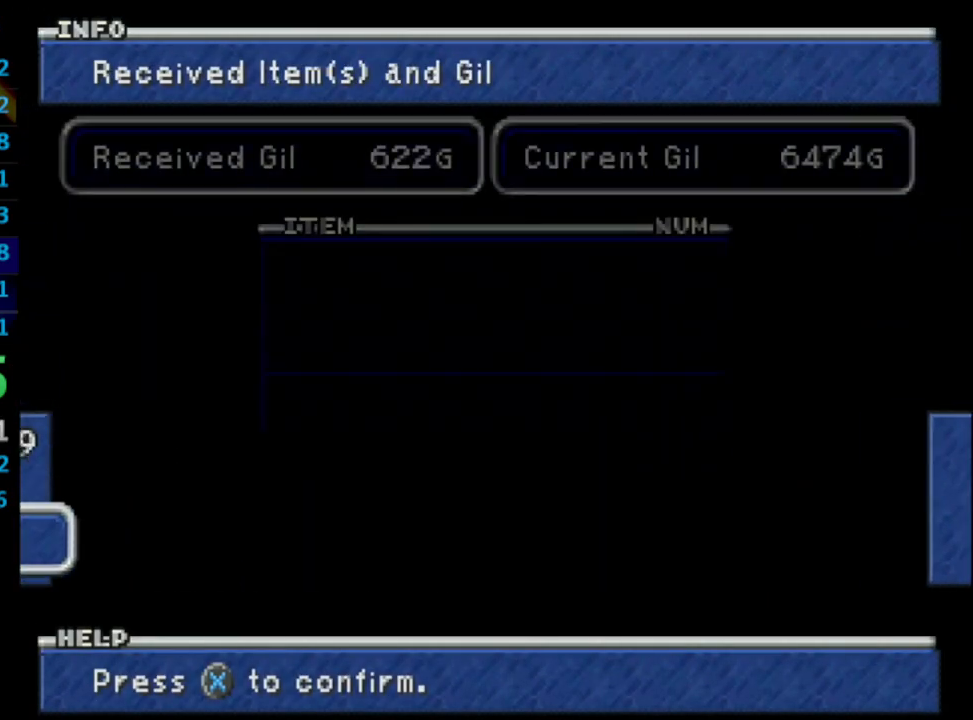
{"buttons": ["CROSS"], "left_stick": "center", "right_stick": "center", "events": [[33, "CROSS", "down"], [67, "CROSS", "up"], [117, "CROSS", "down"], [183, "CROSS", "up"], [217, "CROSS", "down"], [267, "CROSS", "up"], [333, "CROSS", "down"], [367, "CROSS", "up"], [417, "CROSS", "down"]]}
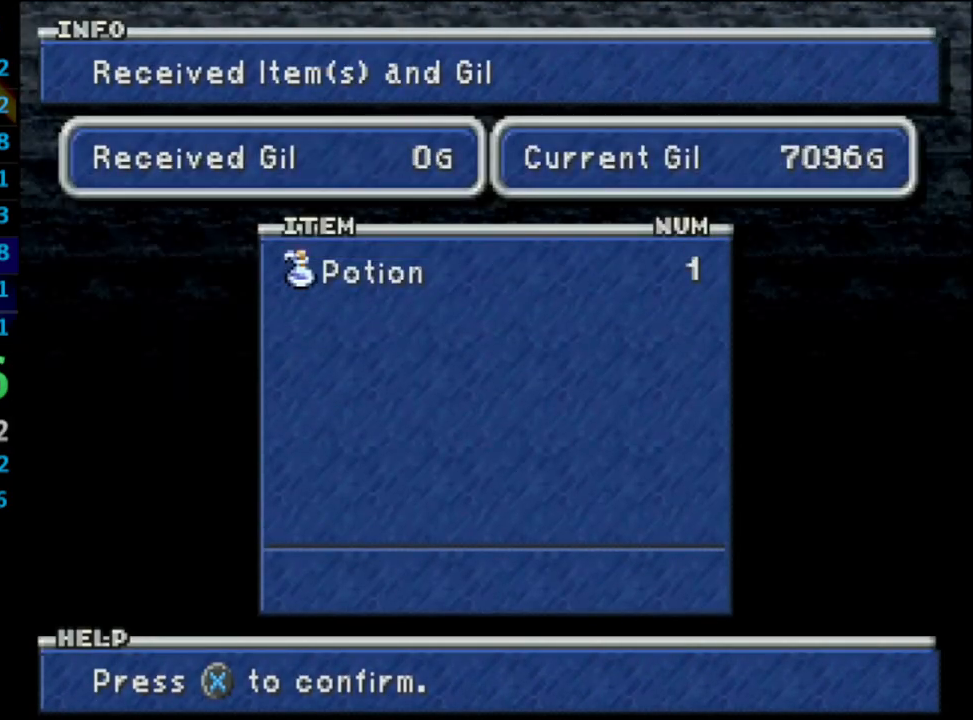
{"buttons": ["DPAD_DOWN"], "left_stick": "center", "right_stick": "center", "events": [[133, "CROSS", "up"], [200, "DPAD_DOWN", "down"]]}
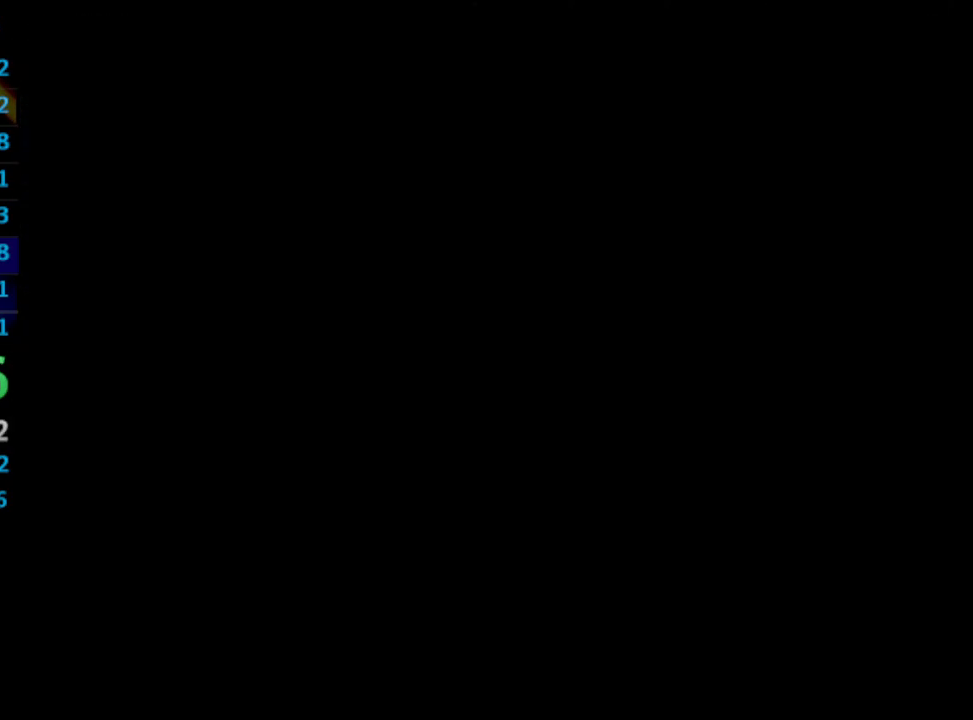
{"buttons": ["DPAD_DOWN"], "left_stick": "center", "right_stick": "center", "events": []}
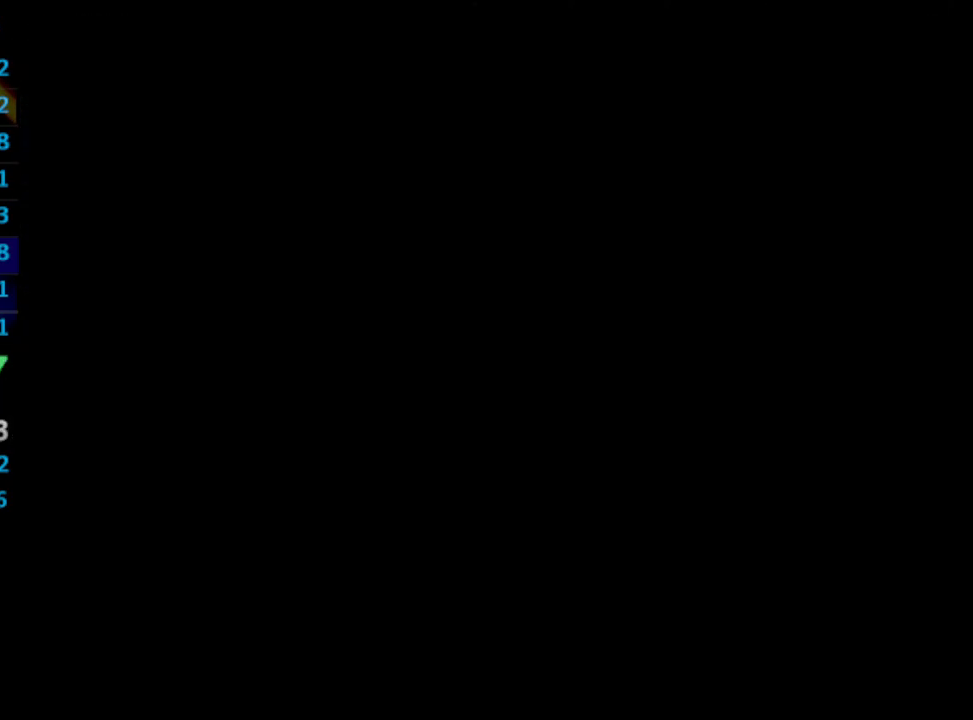
{"buttons": ["DPAD_DOWN"], "left_stick": "center", "right_stick": "center", "events": []}
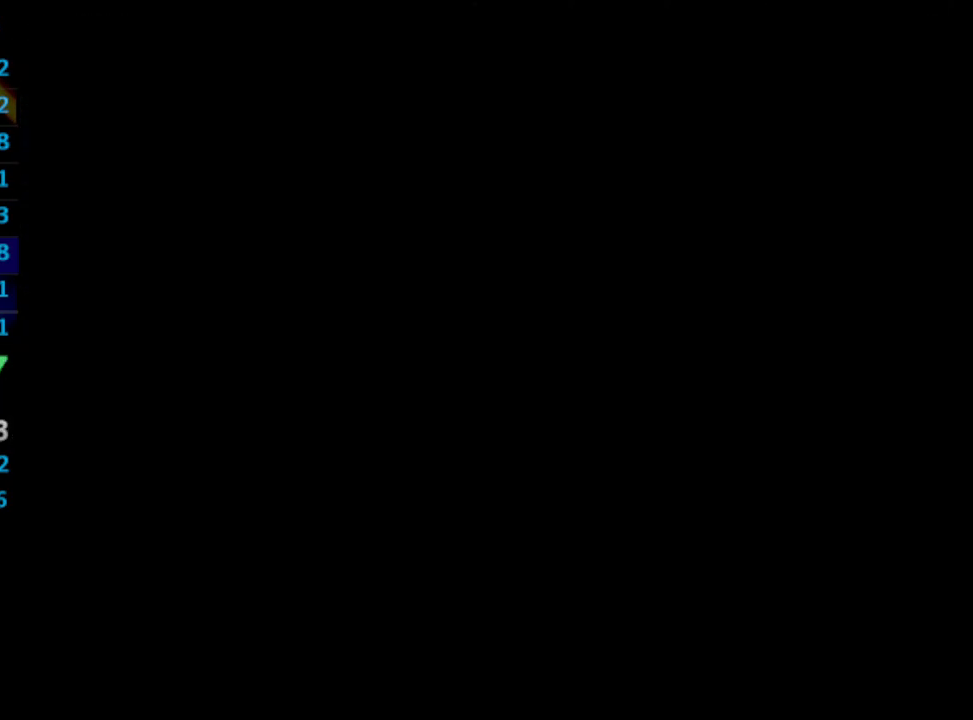
{"buttons": ["DPAD_DOWN"], "left_stick": "center", "right_stick": "center", "events": []}
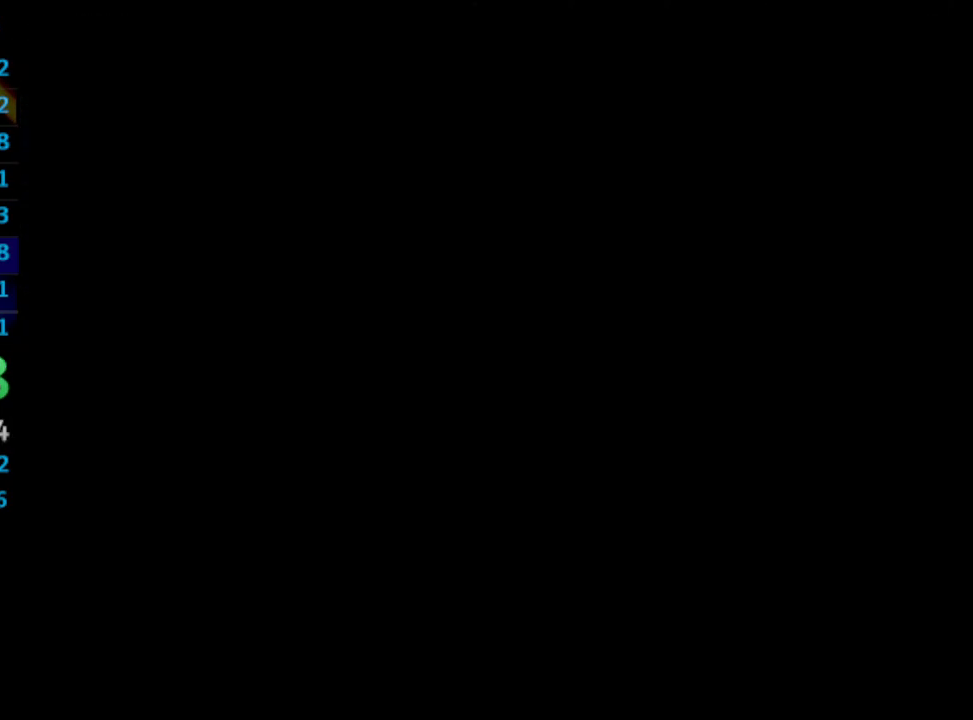
{"buttons": ["DPAD_DOWN"], "left_stick": "center", "right_stick": "center", "events": []}
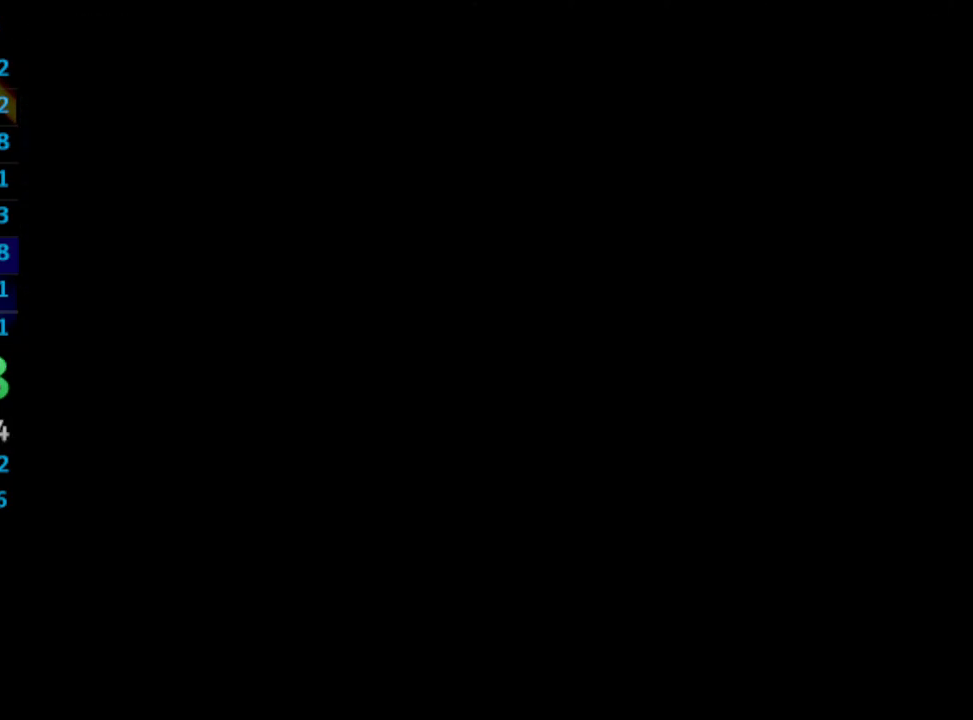
{"buttons": ["DPAD_DOWN"], "left_stick": "center", "right_stick": "center", "events": []}
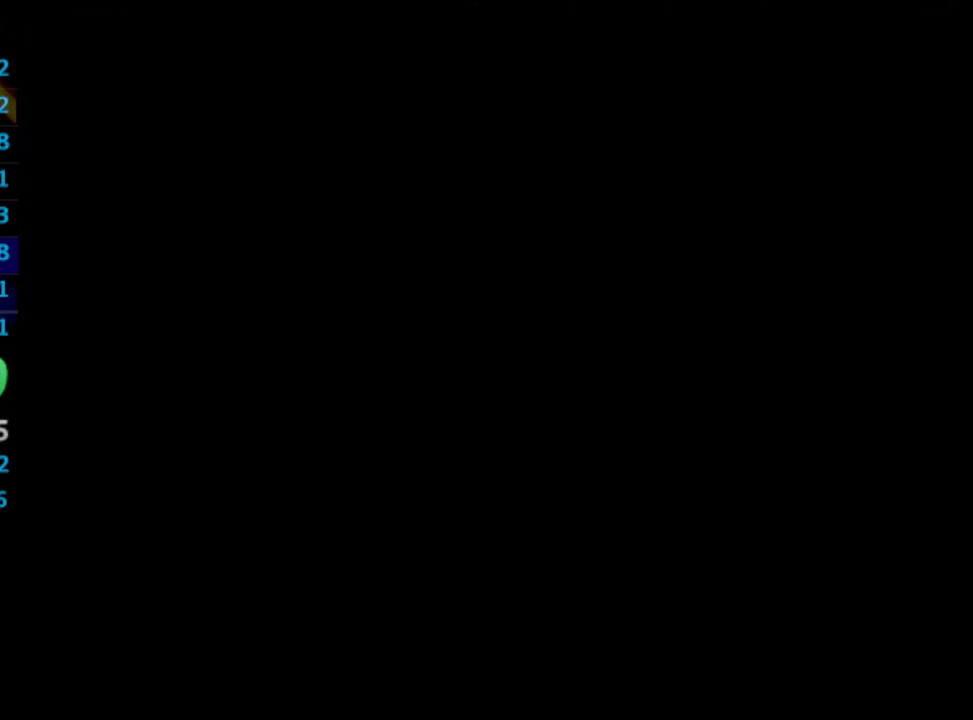
{"buttons": ["DPAD_DOWN"], "left_stick": "center", "right_stick": "center", "events": []}
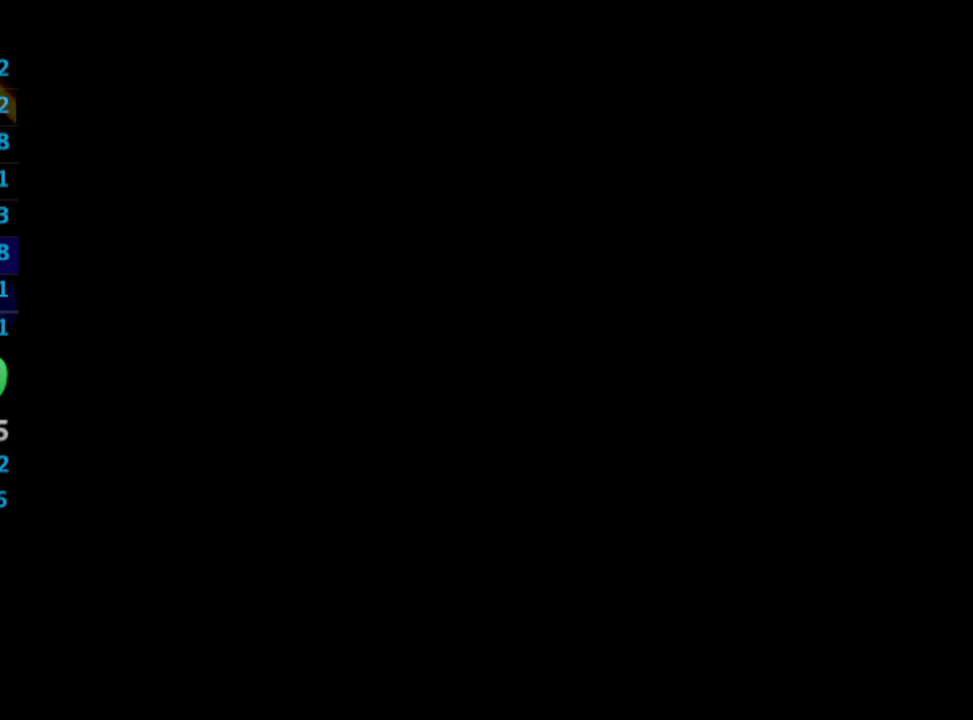
{"buttons": ["DPAD_DOWN"], "left_stick": "center", "right_stick": "center", "events": []}
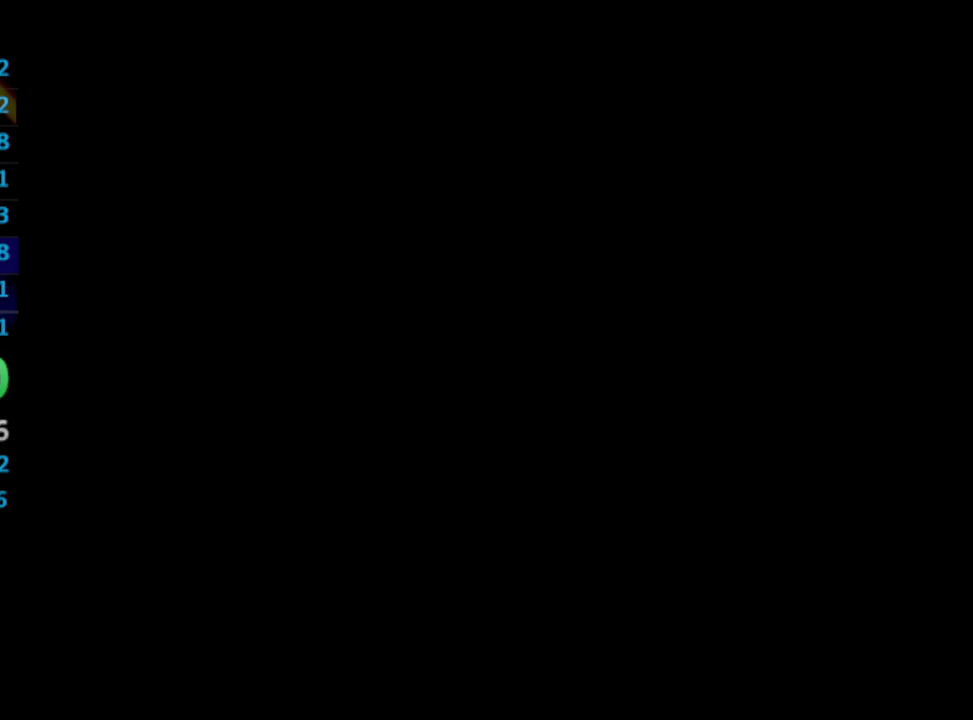
{"buttons": ["DPAD_DOWN"], "left_stick": "center", "right_stick": "center", "events": []}
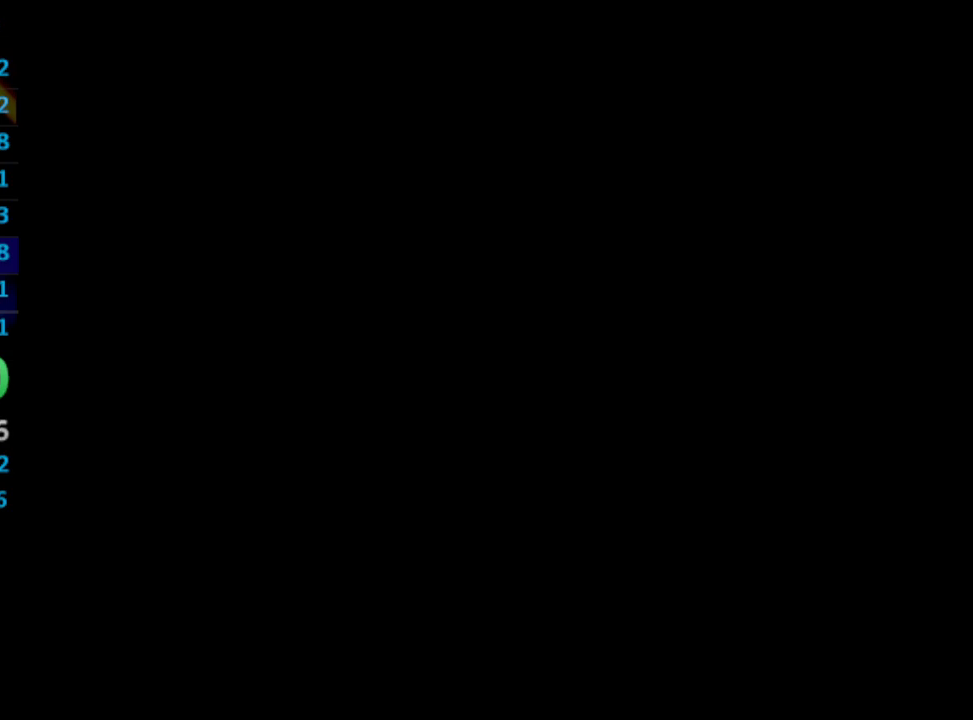
{"buttons": ["DPAD_DOWN"], "left_stick": "center", "right_stick": "center", "events": []}
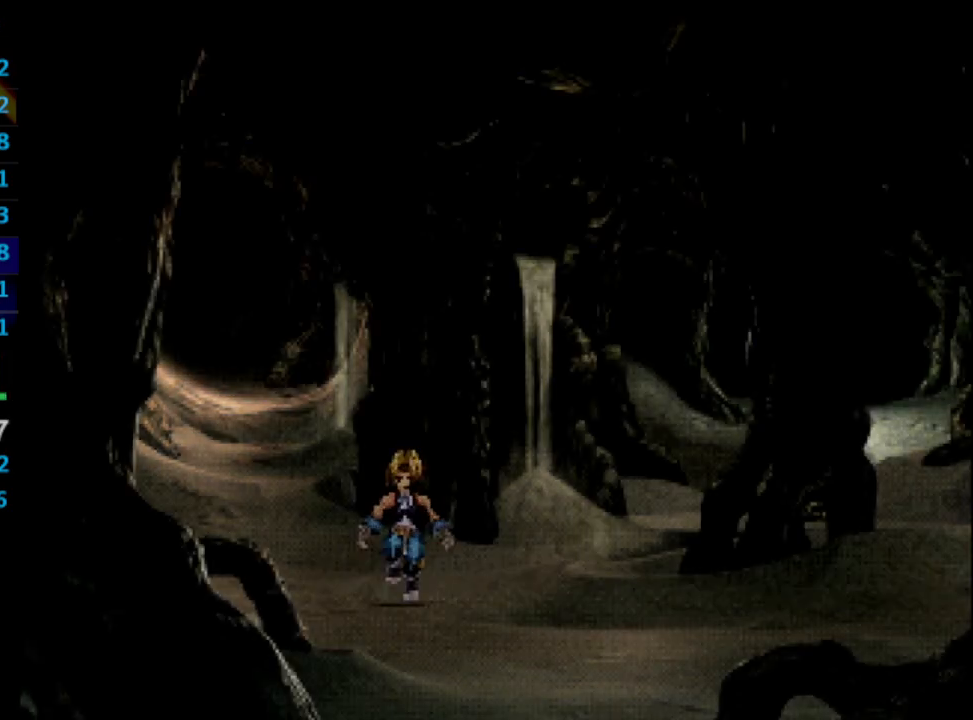
{"buttons": ["DPAD_DOWN"], "left_stick": "center", "right_stick": "center", "events": []}
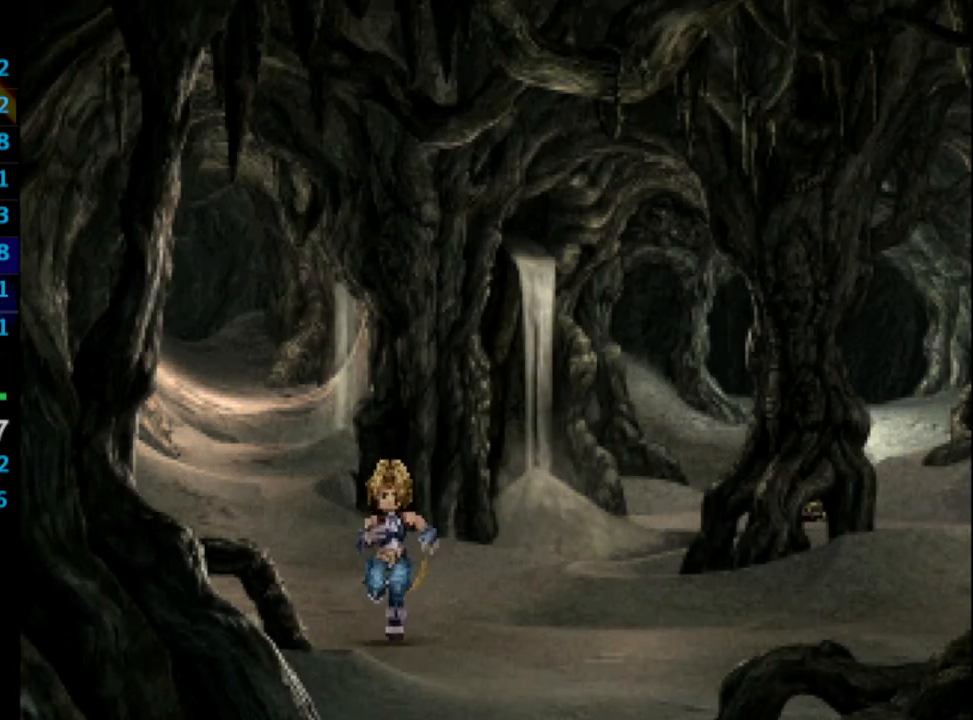
{"buttons": ["DPAD_DOWN"], "left_stick": "center", "right_stick": "center", "events": []}
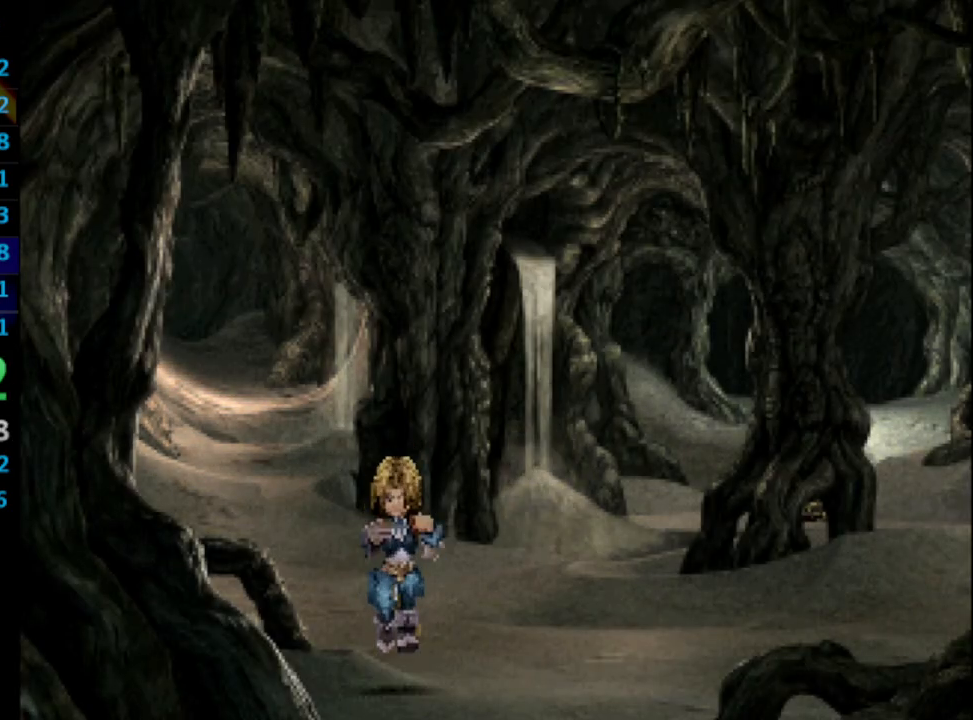
{"buttons": ["DPAD_DOWN"], "left_stick": "center", "right_stick": "center", "events": []}
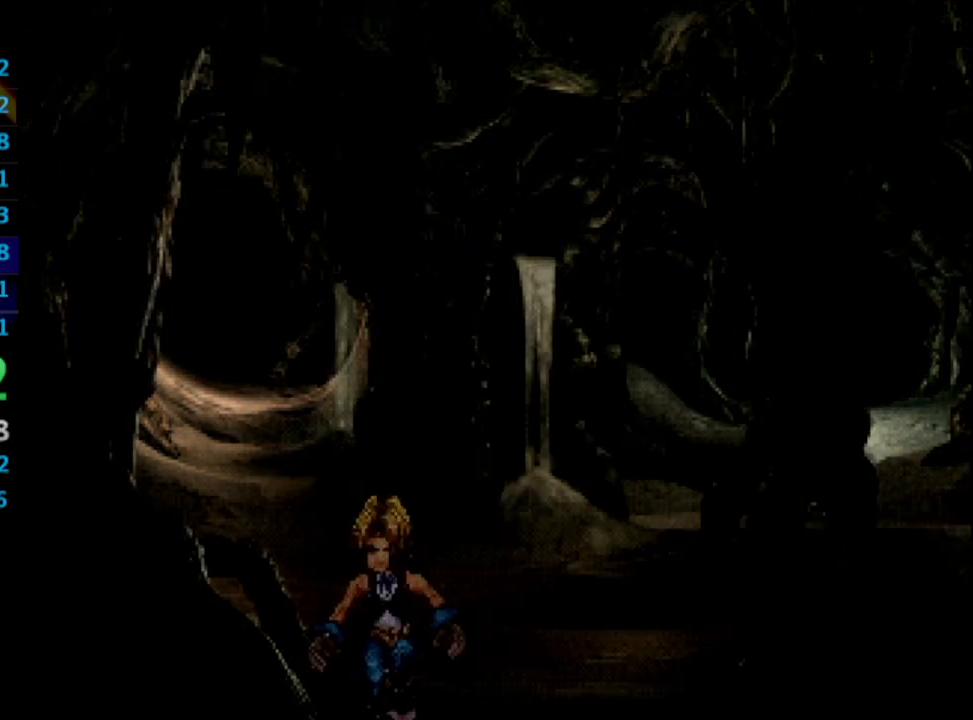
{"buttons": [], "left_stick": "center", "right_stick": "center", "events": [[433, "DPAD_DOWN", "up"]]}
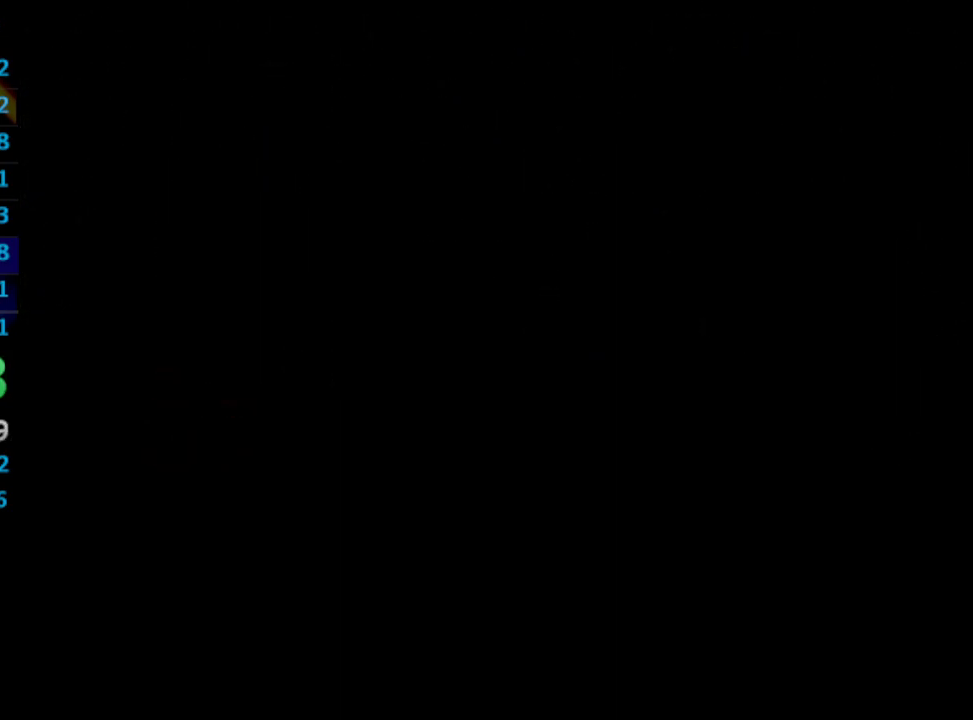
{"buttons": ["CROSS"], "left_stick": "center", "right_stick": "center", "events": [[400, "CROSS", "down"], [417, "SQUARE", "down"], [500, "SQUARE", "up"]]}
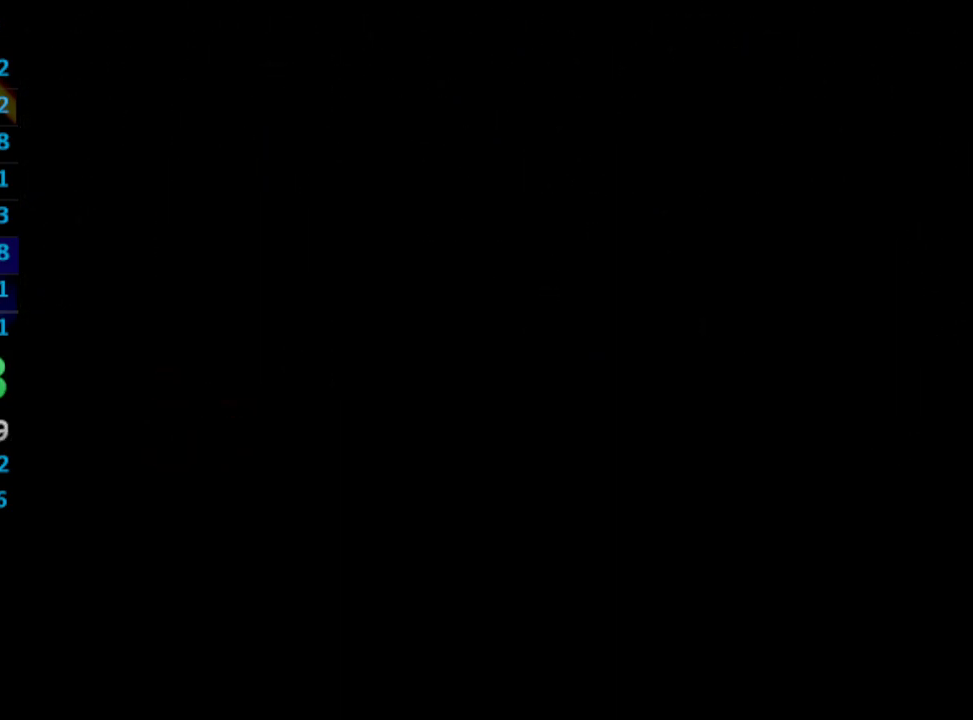
{"buttons": ["SQUARE"], "left_stick": "center", "right_stick": "center", "events": [[33, "CROSS", "up"], [150, "CROSS", "down"], [183, "CROSS", "up"], [317, "CROSS", "down"], [367, "CROSS", "up"], [483, "SQUARE", "down"]]}
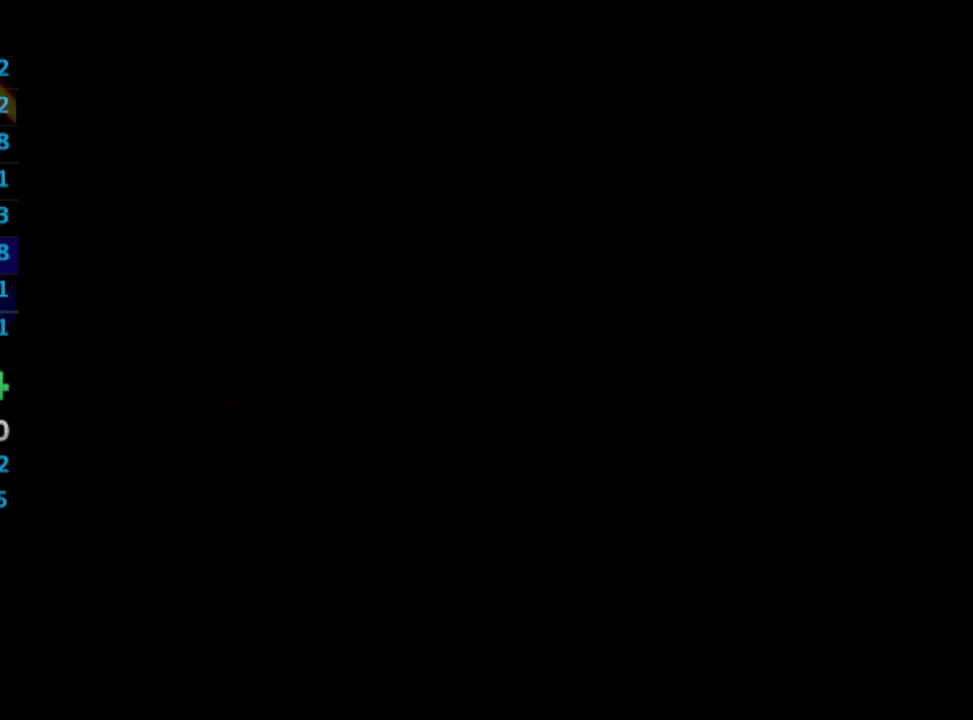
{"buttons": [], "left_stick": "center", "right_stick": "center", "events": [[50, "CROSS", "down"], [50, "SQUARE", "up"], [67, "CROSS", "up"], [183, "CROSS", "down"], [300, "CROSS", "up"], [333, "SQUARE", "down"], [383, "CROSS", "down"], [383, "R1", "down"], [383, "SQUARE", "up"], [417, "CROSS", "up"], [417, "R1", "up"]]}
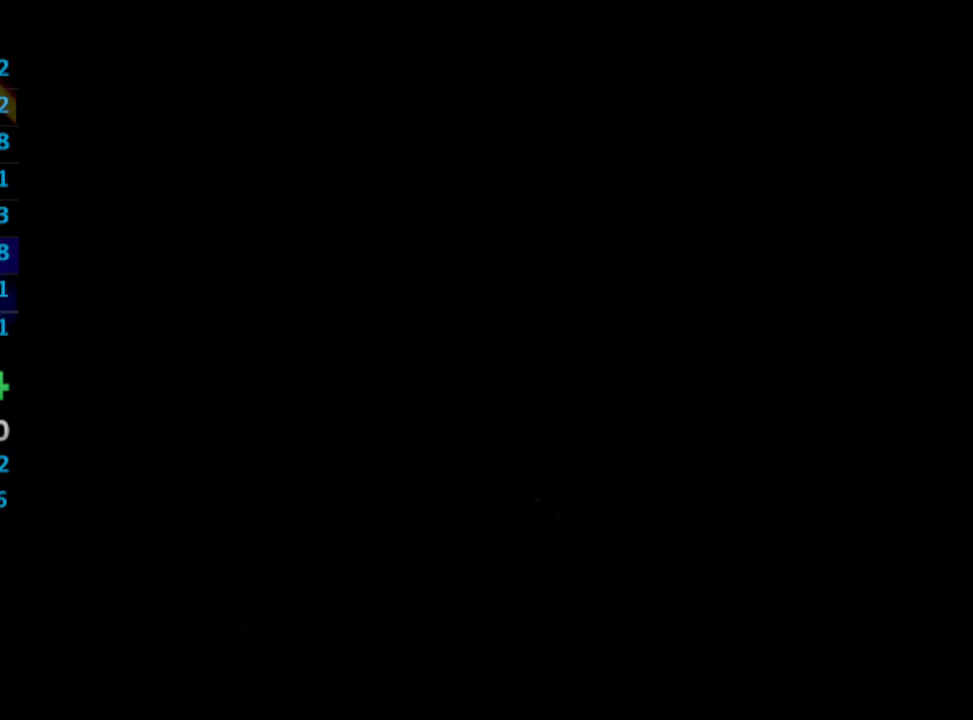
{"buttons": ["CROSS"], "left_stick": "center", "right_stick": "center", "events": [[67, "SQUARE", "down"], [83, "CROSS", "down"], [133, "CROSS", "up"], [133, "SQUARE", "up"], [300, "CROSS", "down"], [317, "CROSS", "up"], [317, "SQUARE", "down"], [350, "SQUARE", "up"], [433, "SQUARE", "down"], [467, "SQUARE", "up"], [483, "CROSS", "down"]]}
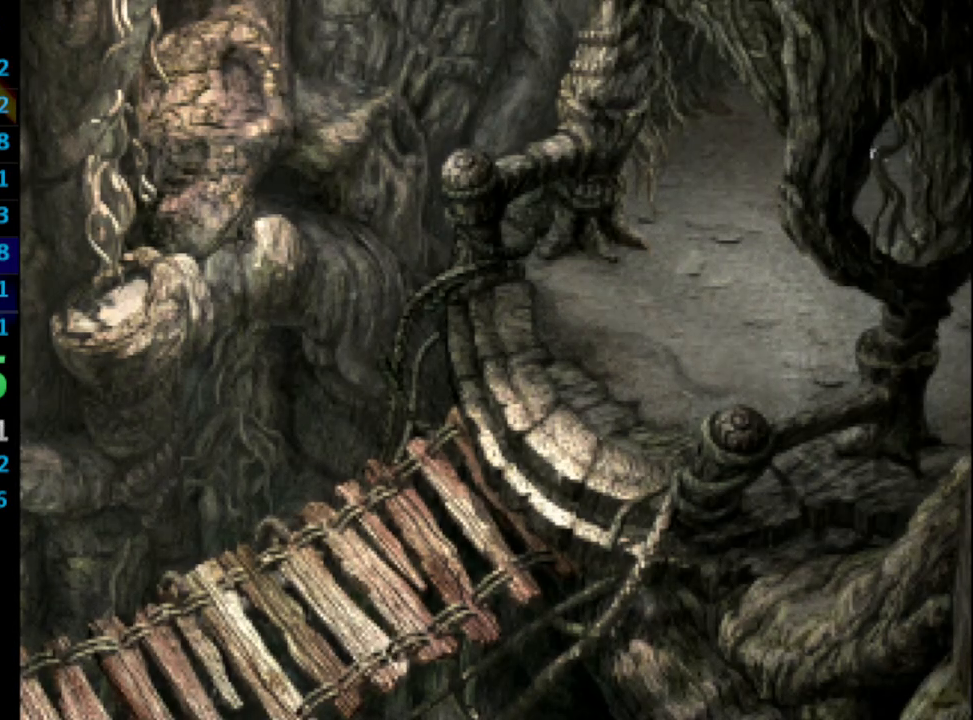
{"buttons": ["SQUARE"], "left_stick": "center", "right_stick": "center", "events": [[17, "CROSS", "up"], [50, "SQUARE", "down"], [117, "SQUARE", "up"], [400, "SQUARE", "down"], [433, "SQUARE", "up"], [500, "SQUARE", "down"]]}
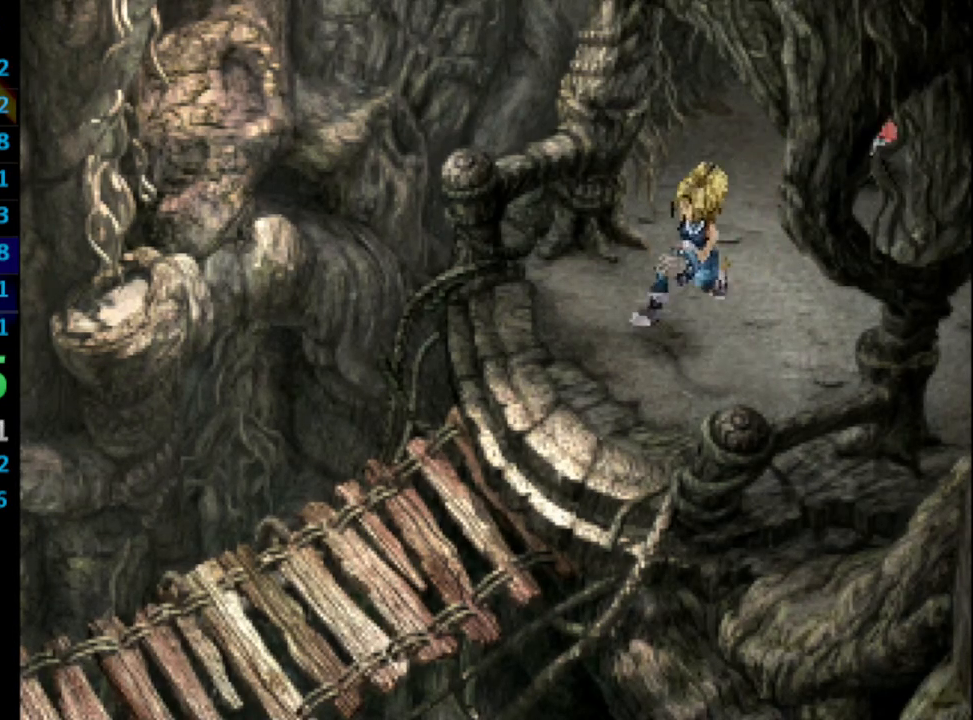
{"buttons": [], "left_stick": "center", "right_stick": "center", "events": [[67, "SQUARE", "up"], [83, "CROSS", "down"], [100, "CROSS", "up"], [150, "SQUARE", "down"], [183, "CROSS", "down"], [183, "SQUARE", "up"], [217, "CROSS", "up"], [400, "SQUARE", "down"], [433, "CROSS", "down"], [450, "CROSS", "up"], [450, "SQUARE", "up"]]}
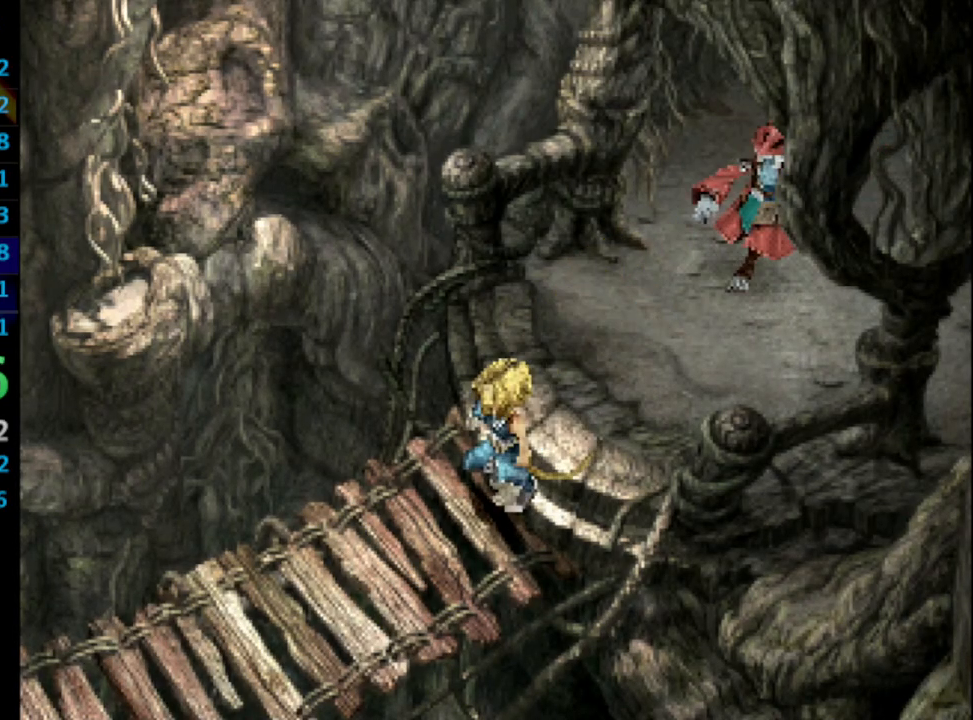
{"buttons": ["CROSS"], "left_stick": "center", "right_stick": "center", "events": [[50, "SQUARE", "down"], [83, "SQUARE", "up"], [167, "SQUARE", "down"], [200, "SQUARE", "up"], [267, "CROSS", "down"], [283, "CROSS", "up"], [300, "SQUARE", "down"], [333, "SQUARE", "up"], [400, "CROSS", "down"], [417, "CROSS", "up"], [433, "SQUARE", "down"], [467, "SQUARE", "up"], [500, "CROSS", "down"]]}
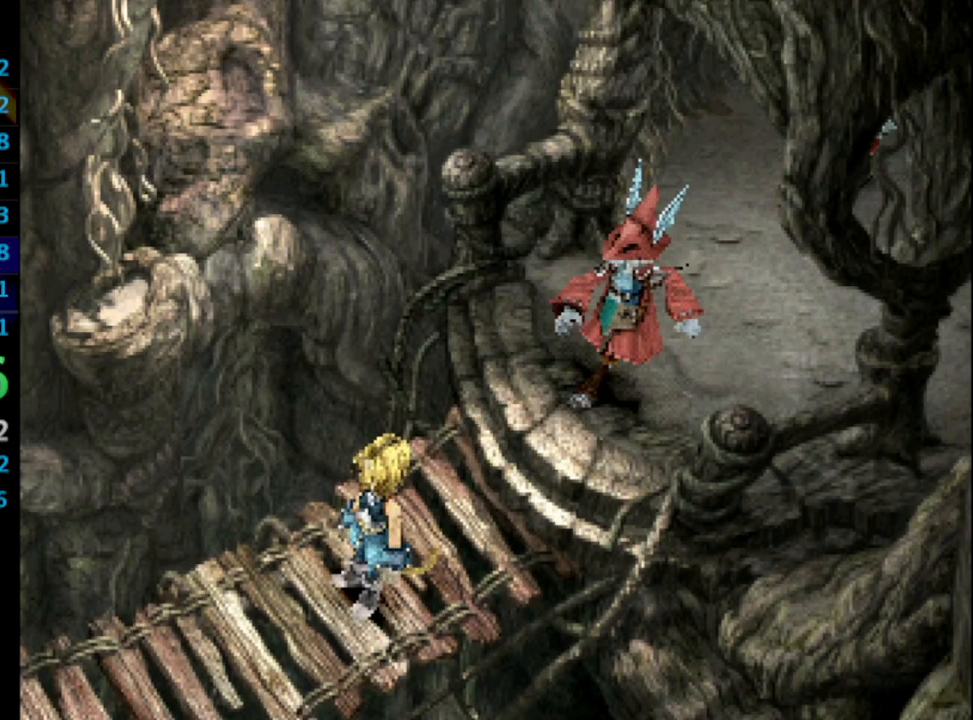
{"buttons": ["SQUARE"], "left_stick": "center", "right_stick": "center", "events": [[33, "CROSS", "up"], [117, "CROSS", "down"], [133, "CROSS", "up"], [150, "SQUARE", "down"], [200, "SQUARE", "up"], [233, "CROSS", "down"], [250, "CROSS", "up"], [333, "CROSS", "down"], [367, "CROSS", "up"], [400, "SQUARE", "down"], [450, "CROSS", "down"], [450, "SQUARE", "up"], [467, "CROSS", "up"], [500, "SQUARE", "down"]]}
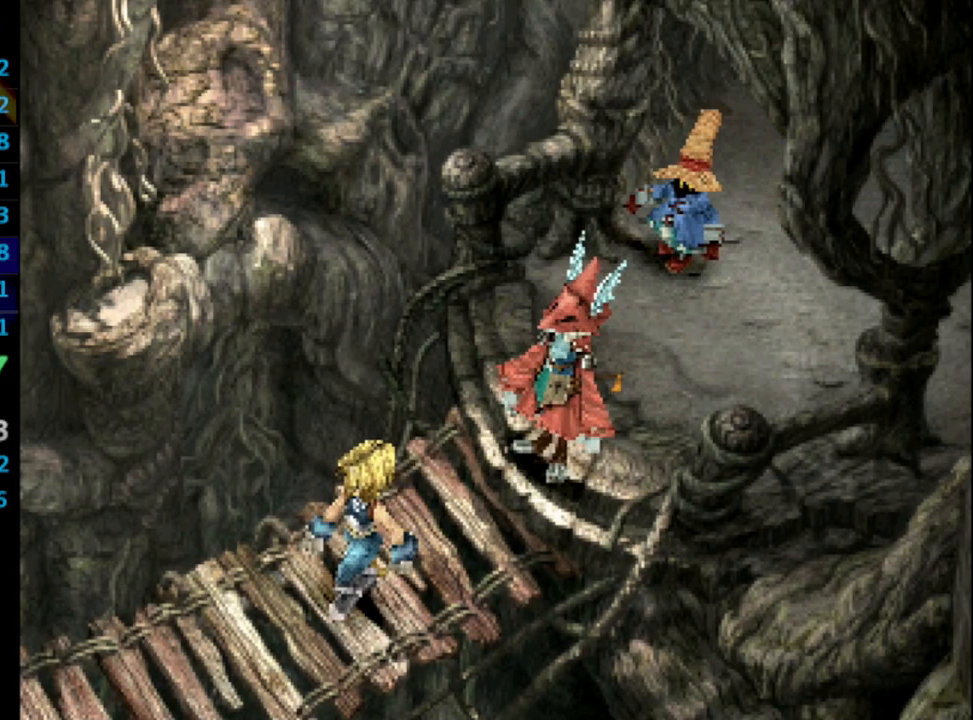
{"buttons": [], "left_stick": "center", "right_stick": "center", "events": [[50, "CROSS", "down"], [50, "SQUARE", "up"], [100, "CROSS", "up"], [133, "SQUARE", "down"], [167, "CROSS", "down"], [217, "CROSS", "up"], [283, "SQUARE", "up"], [383, "CROSS", "down"], [383, "SQUARE", "down"], [417, "SQUARE", "up"], [467, "CROSS", "up"]]}
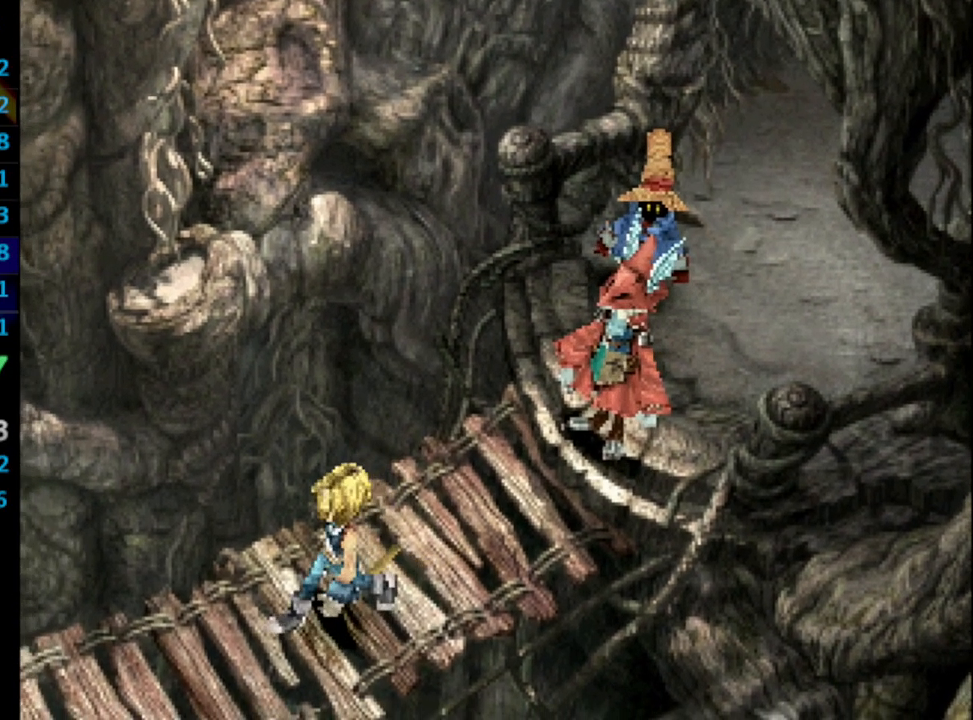
{"buttons": [], "left_stick": "center", "right_stick": "center", "events": [[17, "SQUARE", "down"], [33, "CROSS", "down"], [50, "CROSS", "up"], [50, "SQUARE", "up"], [183, "SQUARE", "down"], [200, "SQUARE", "up"], [267, "CROSS", "down"], [300, "SQUARE", "down"], [333, "CROSS", "up"], [333, "SQUARE", "up"], [400, "CROSS", "down"], [400, "SQUARE", "down"], [450, "SQUARE", "up"], [467, "CROSS", "up"]]}